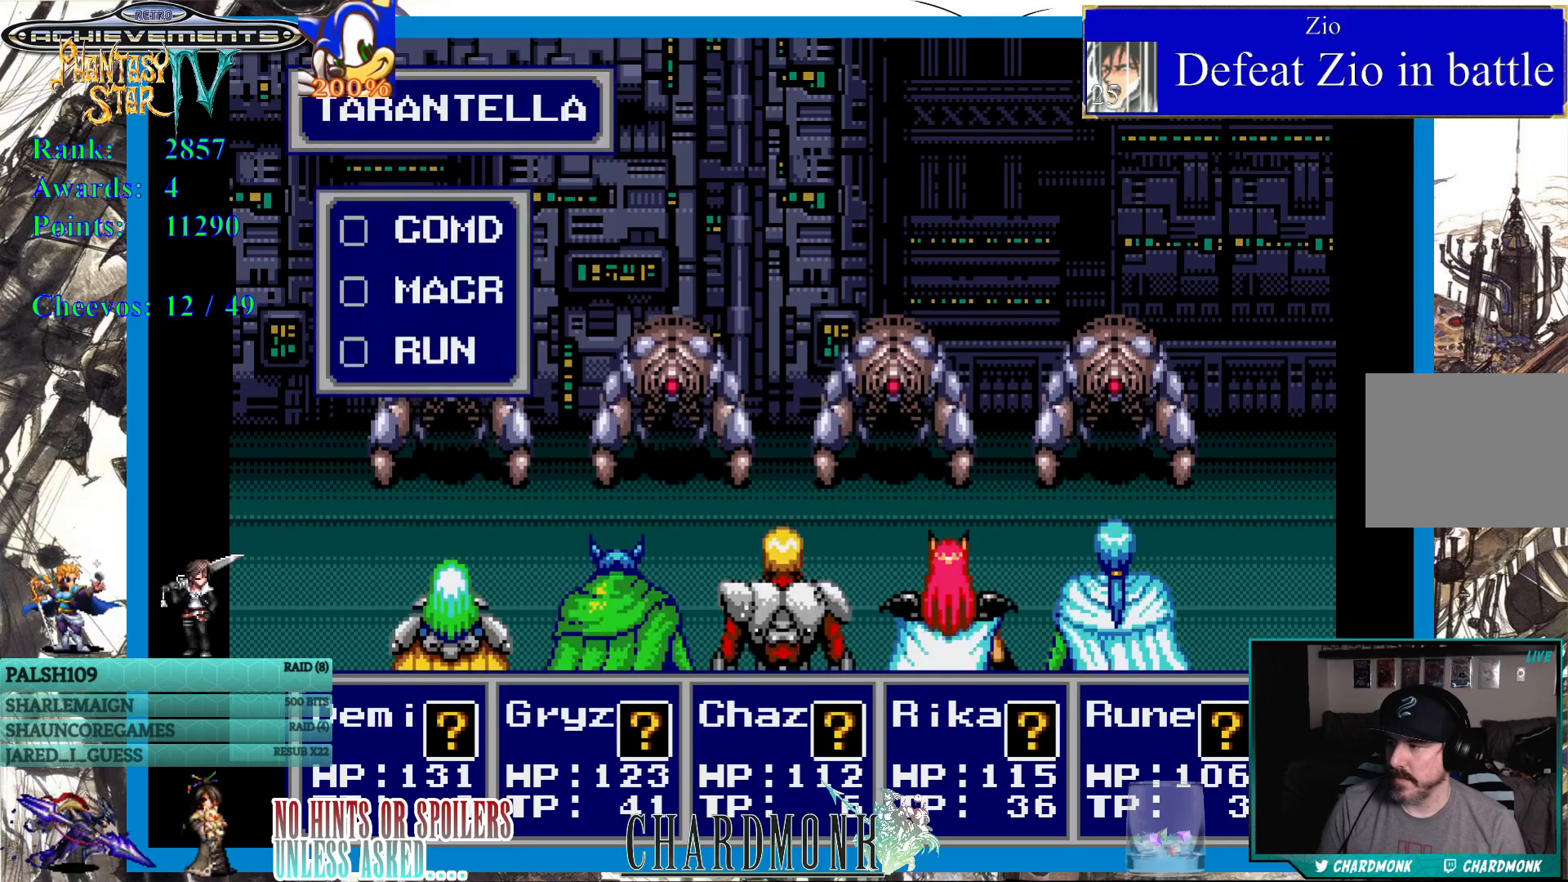
Gameplay with a controller (PlayStation layout); each line is a JSON object with the inputs held at the frame after it. "events" lists button and stick changes between this image and that frame as [ms after this image, input, new state], when the widget could be followed in between.
{"buttons": ["CIRCLE"], "left_stick": "center", "right_stick": "center", "events": [[450, "CIRCLE", "down"]]}
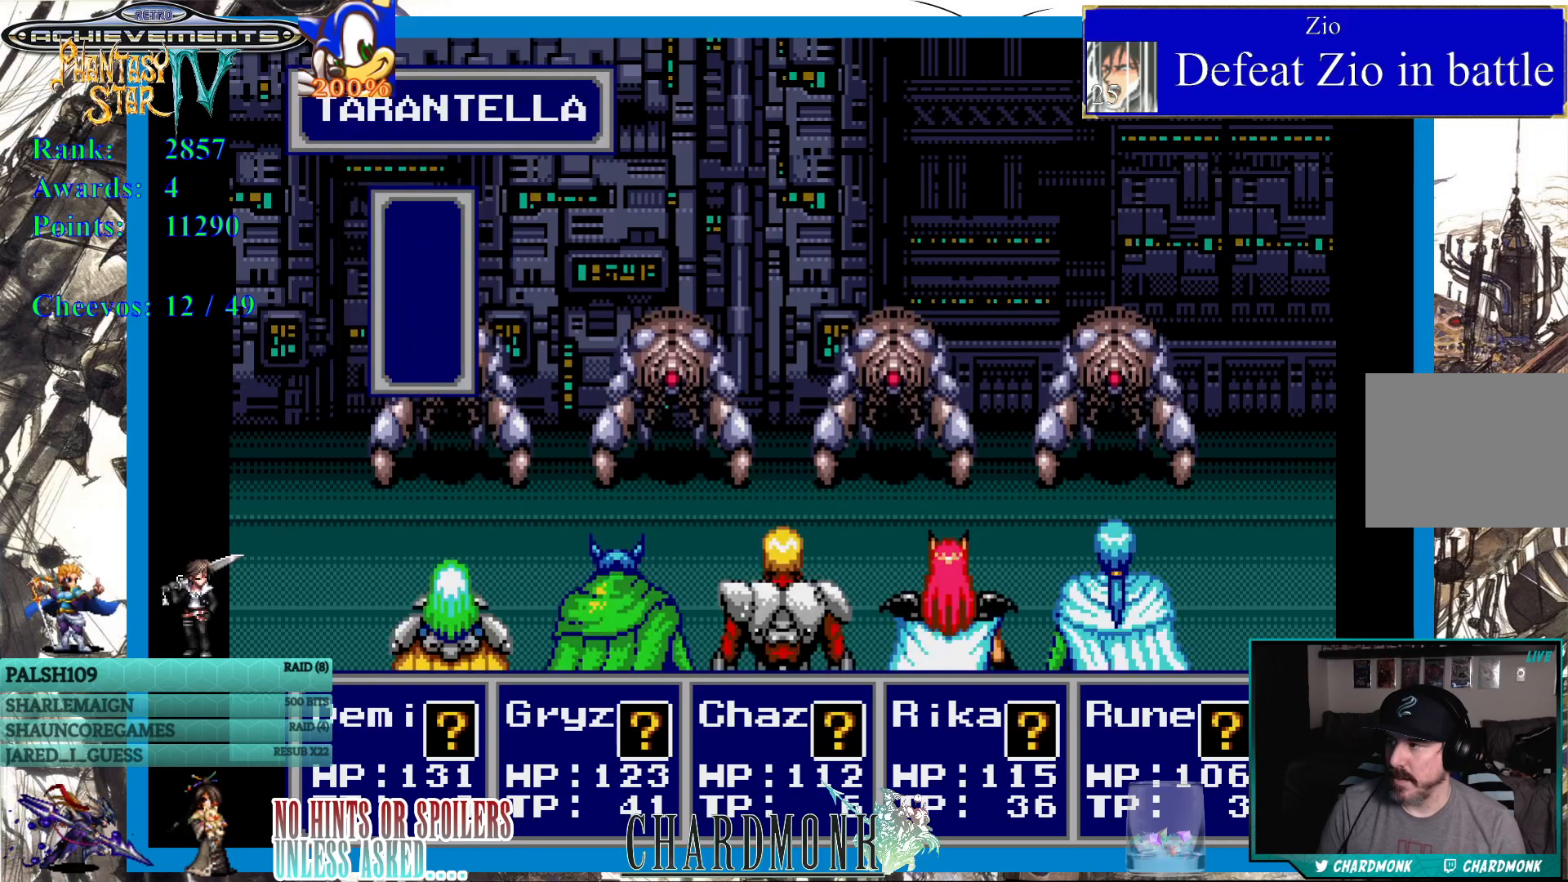
{"buttons": ["CIRCLE"], "left_stick": "center", "right_stick": "center", "events": [[33, "CIRCLE", "up"], [333, "CIRCLE", "down"], [417, "CIRCLE", "up"], [500, "CIRCLE", "down"]]}
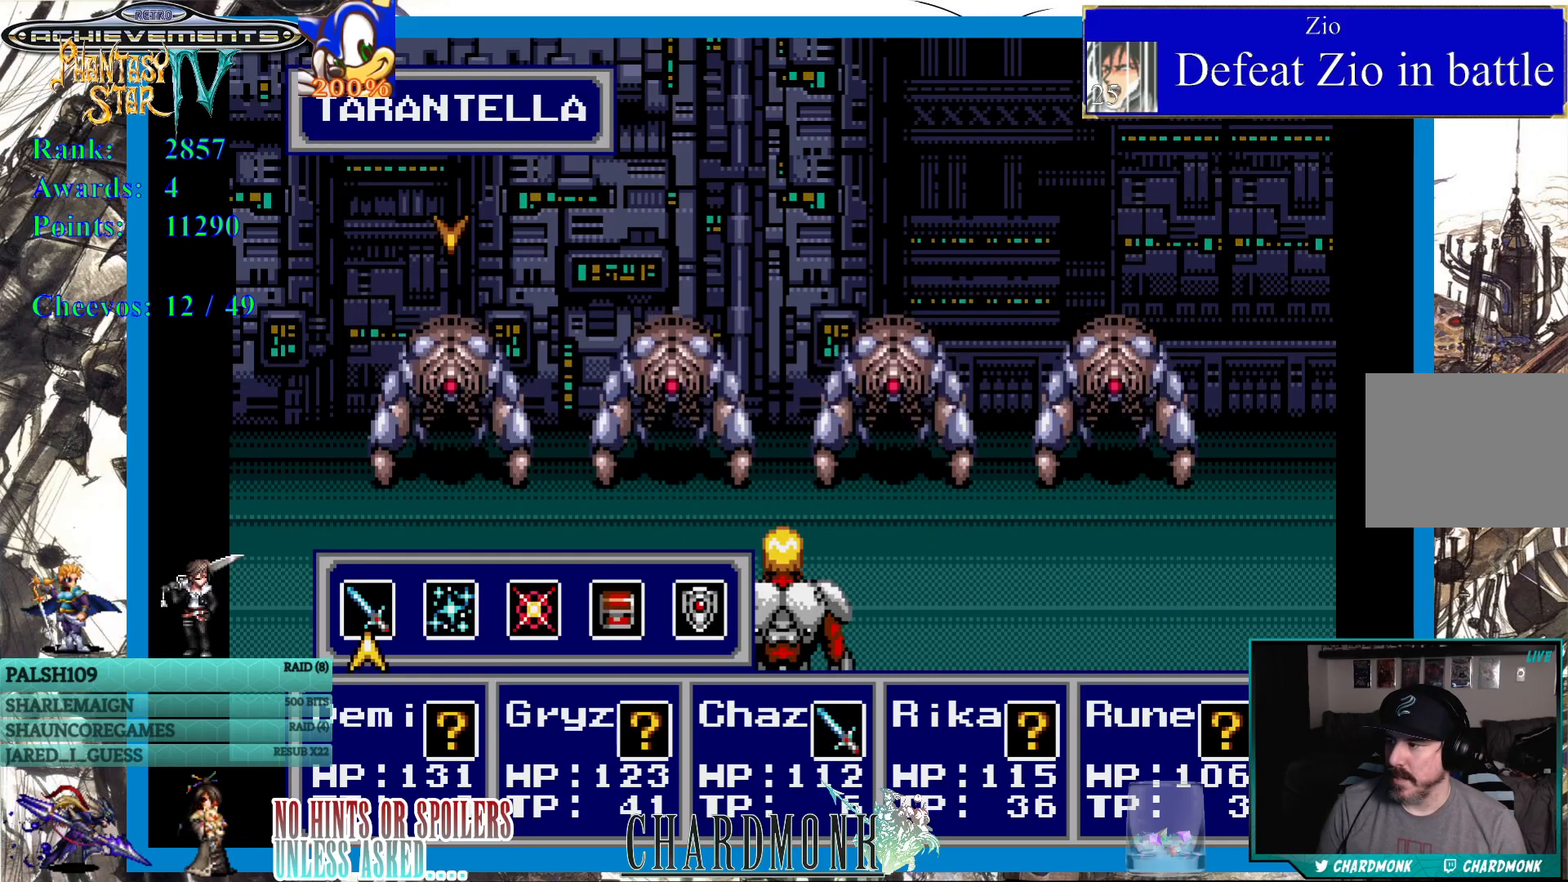
{"buttons": [], "left_stick": "center", "right_stick": "center", "events": [[83, "CIRCLE", "up"], [200, "CIRCLE", "down"], [267, "CIRCLE", "up"], [367, "CIRCLE", "down"], [450, "CIRCLE", "up"]]}
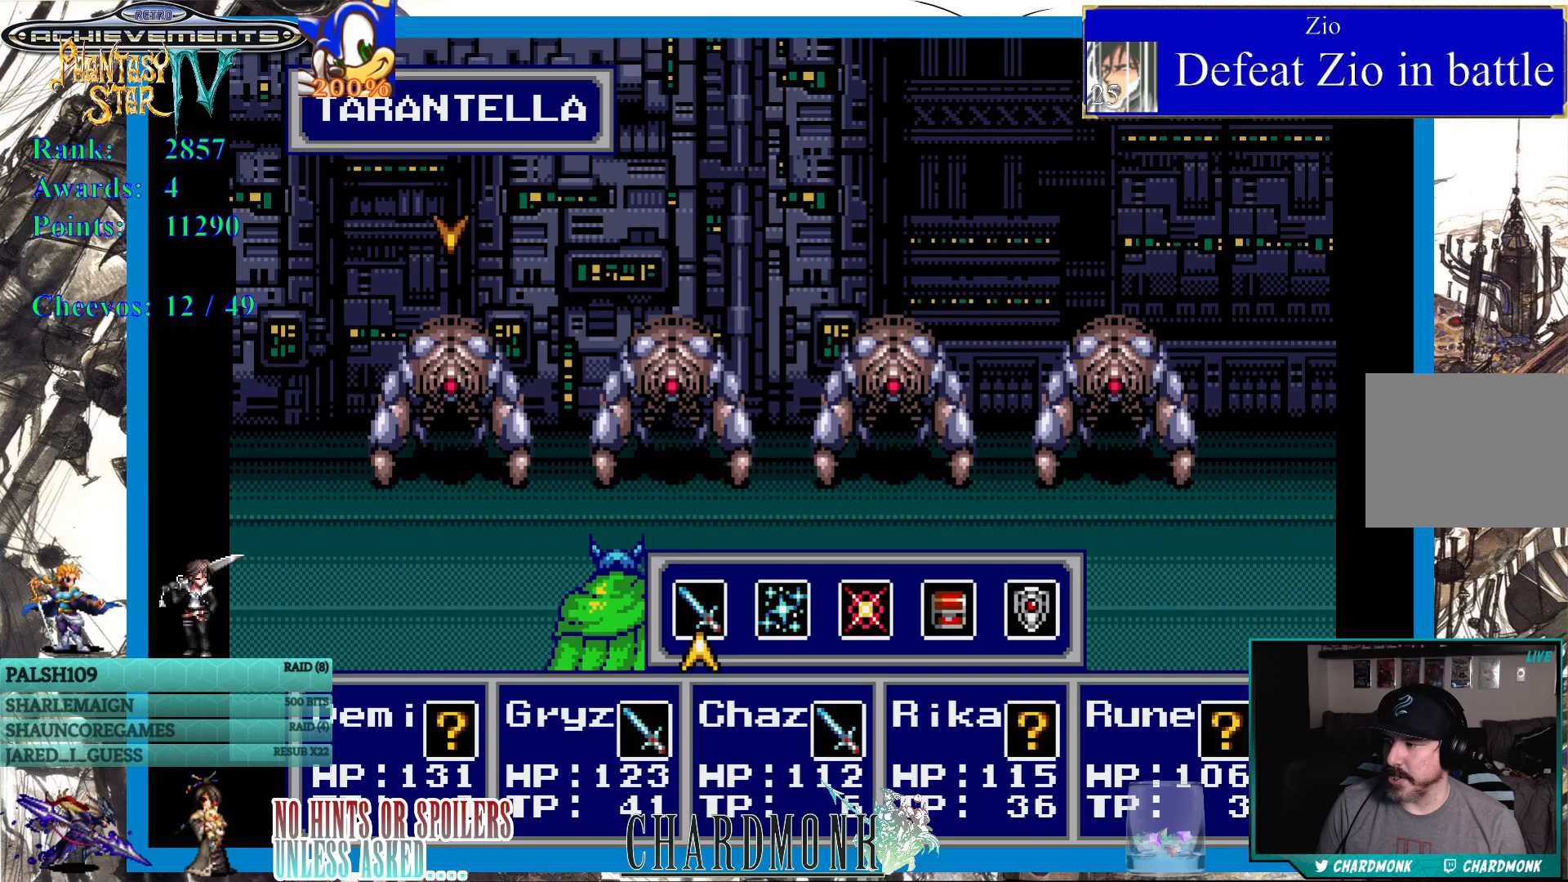
{"buttons": [], "left_stick": "center", "right_stick": "center", "events": [[33, "CIRCLE", "down"], [117, "CIRCLE", "up"], [217, "CIRCLE", "down"], [283, "CIRCLE", "up"], [367, "CIRCLE", "down"], [450, "CIRCLE", "up"]]}
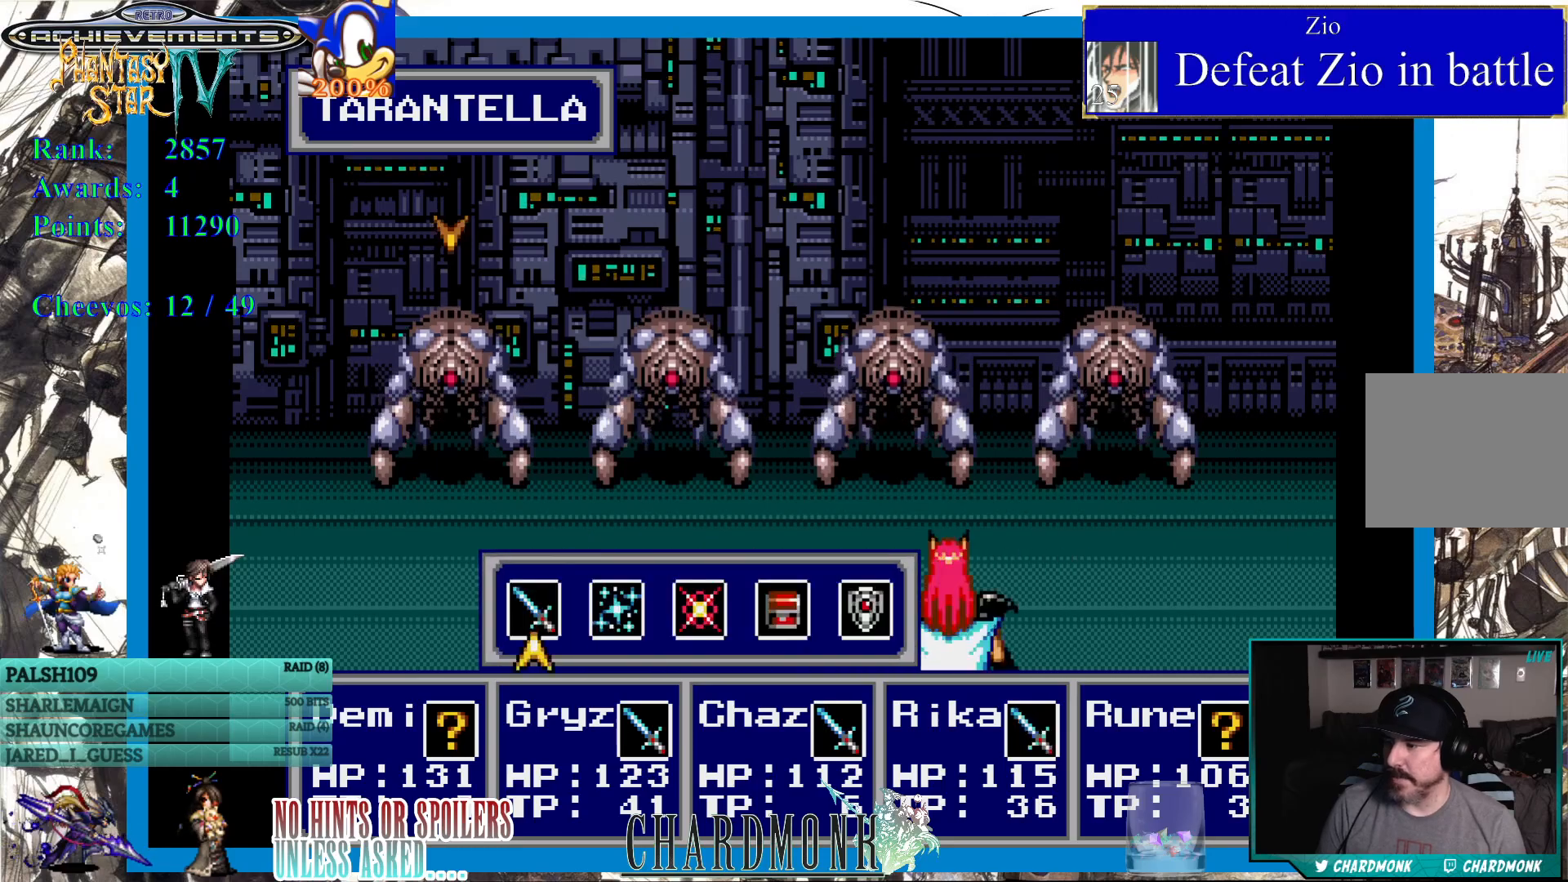
{"buttons": [], "left_stick": "center", "right_stick": "center", "events": [[50, "CIRCLE", "down"], [117, "CIRCLE", "up"], [217, "CIRCLE", "down"], [267, "CIRCLE", "up"], [383, "CIRCLE", "down"], [467, "CIRCLE", "up"]]}
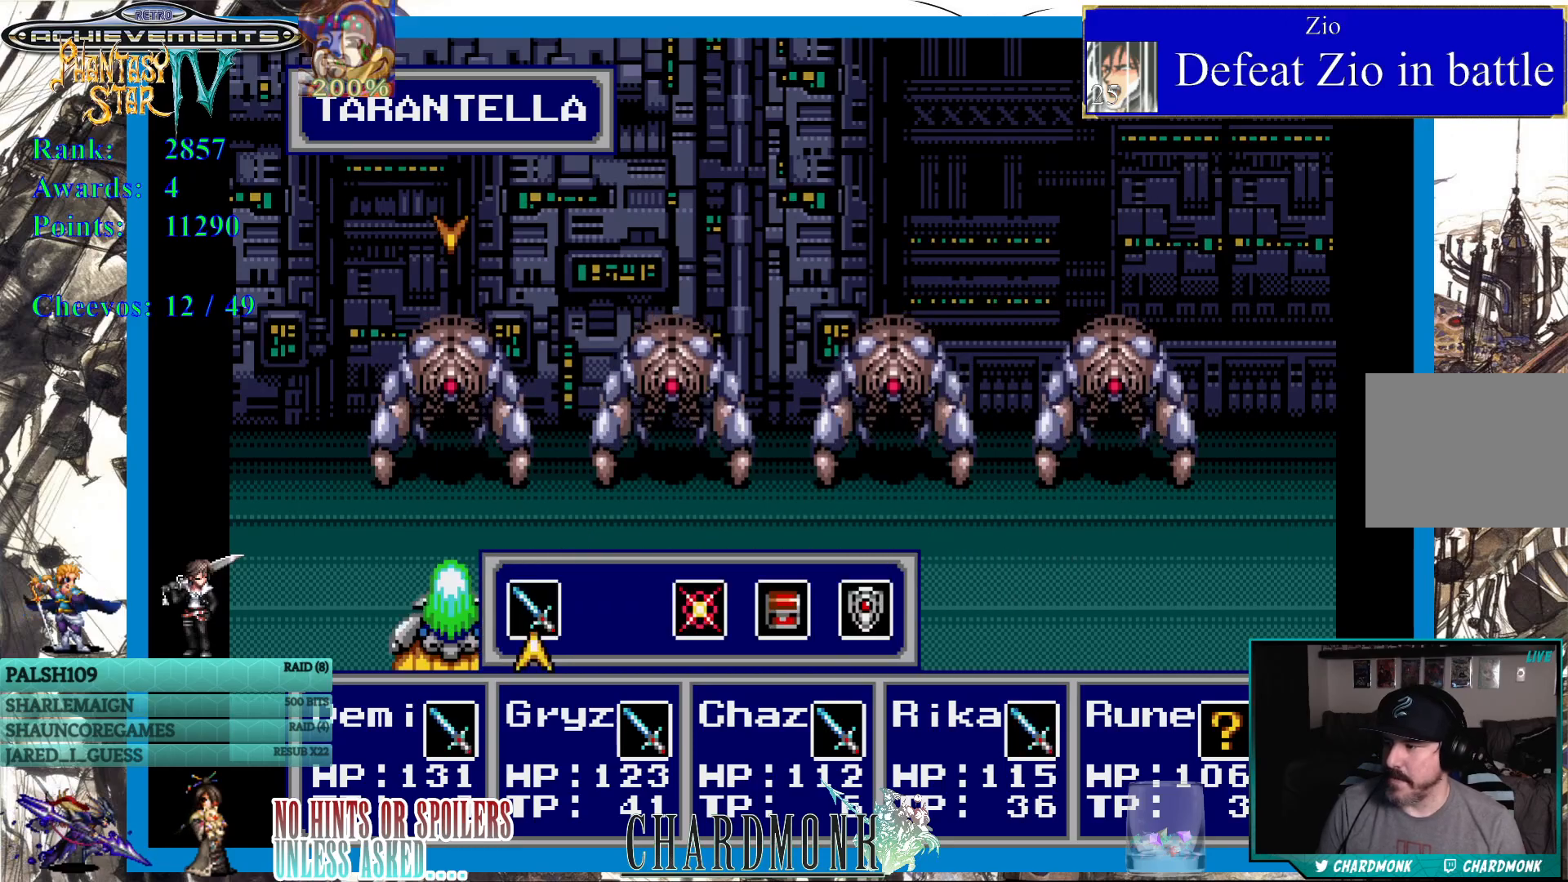
{"buttons": [], "left_stick": "center", "right_stick": "center", "events": [[67, "CIRCLE", "down"], [133, "CIRCLE", "up"]]}
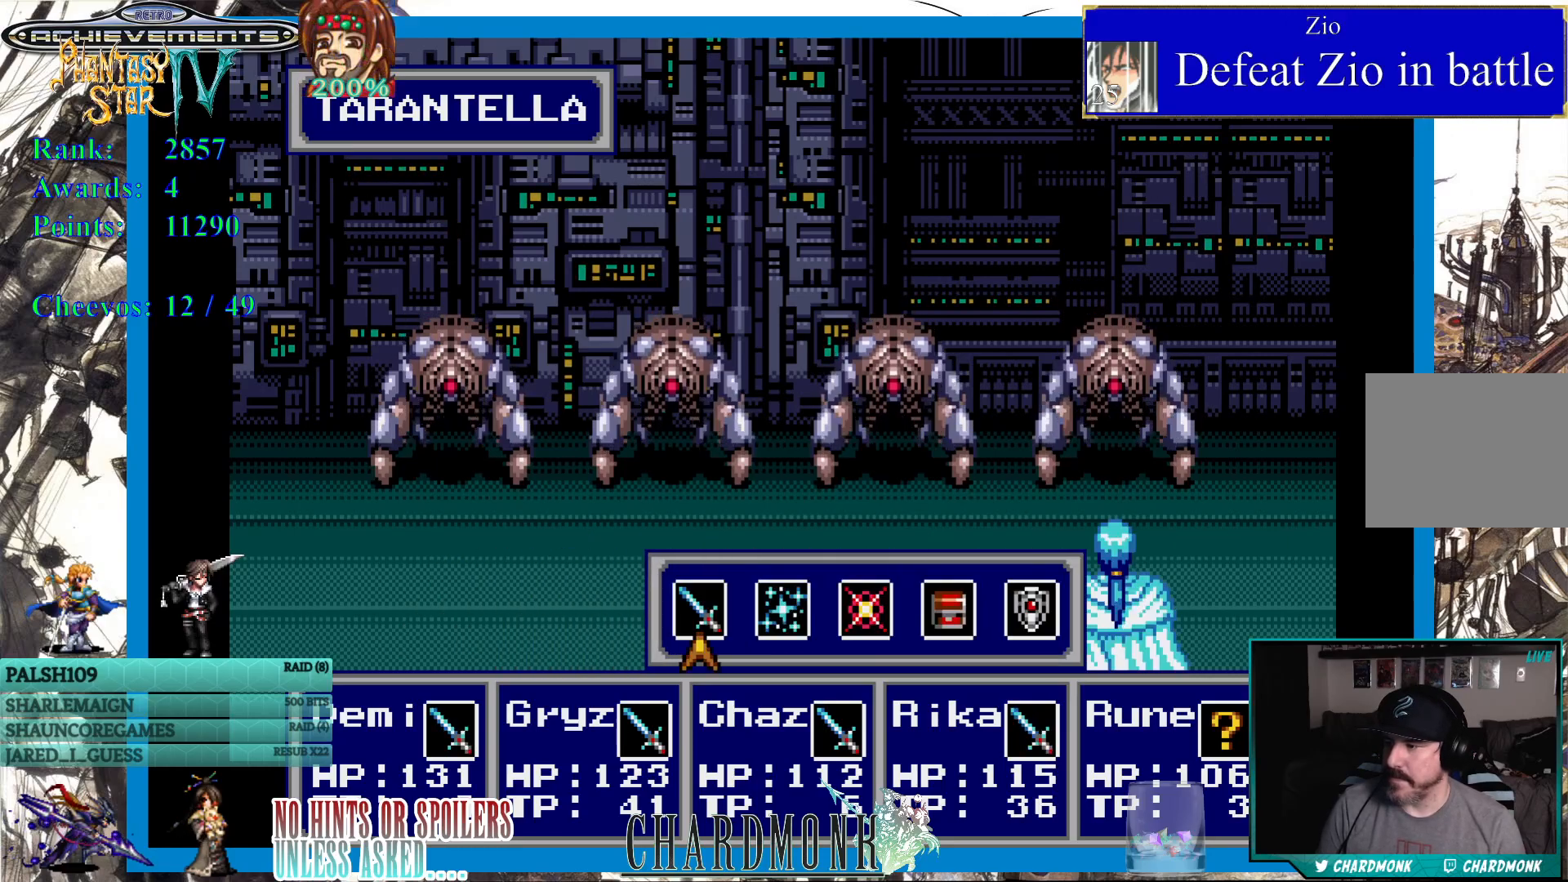
{"buttons": [], "left_stick": "center", "right_stick": "center", "events": [[50, "CIRCLE", "down"], [133, "CIRCLE", "up"], [217, "CIRCLE", "down"], [283, "CIRCLE", "up"], [417, "CIRCLE", "down"], [467, "CIRCLE", "up"]]}
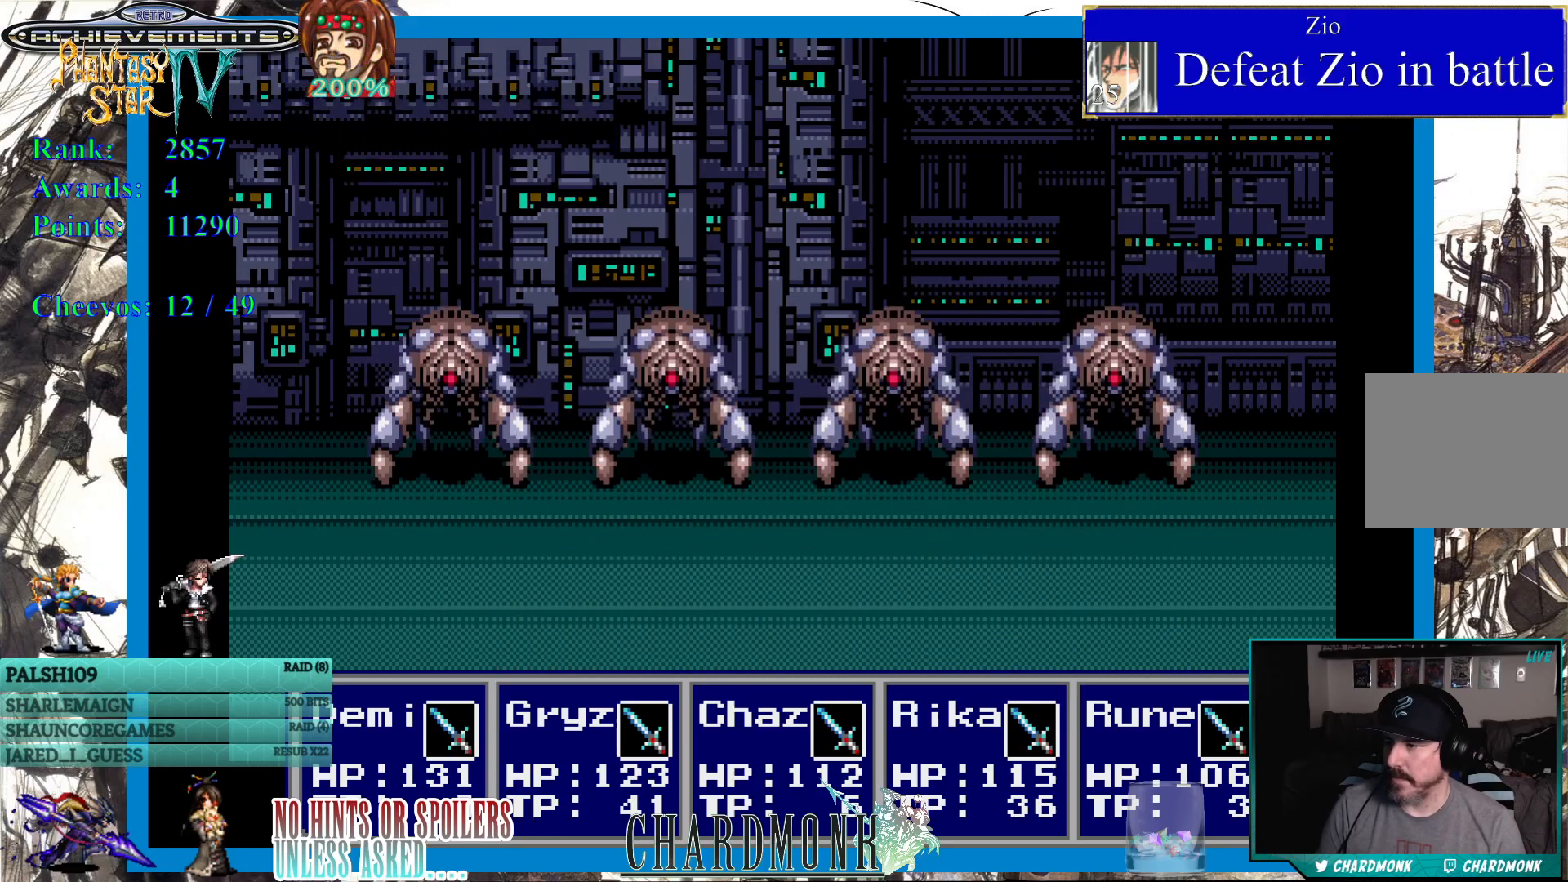
{"buttons": [], "left_stick": "center", "right_stick": "center", "events": []}
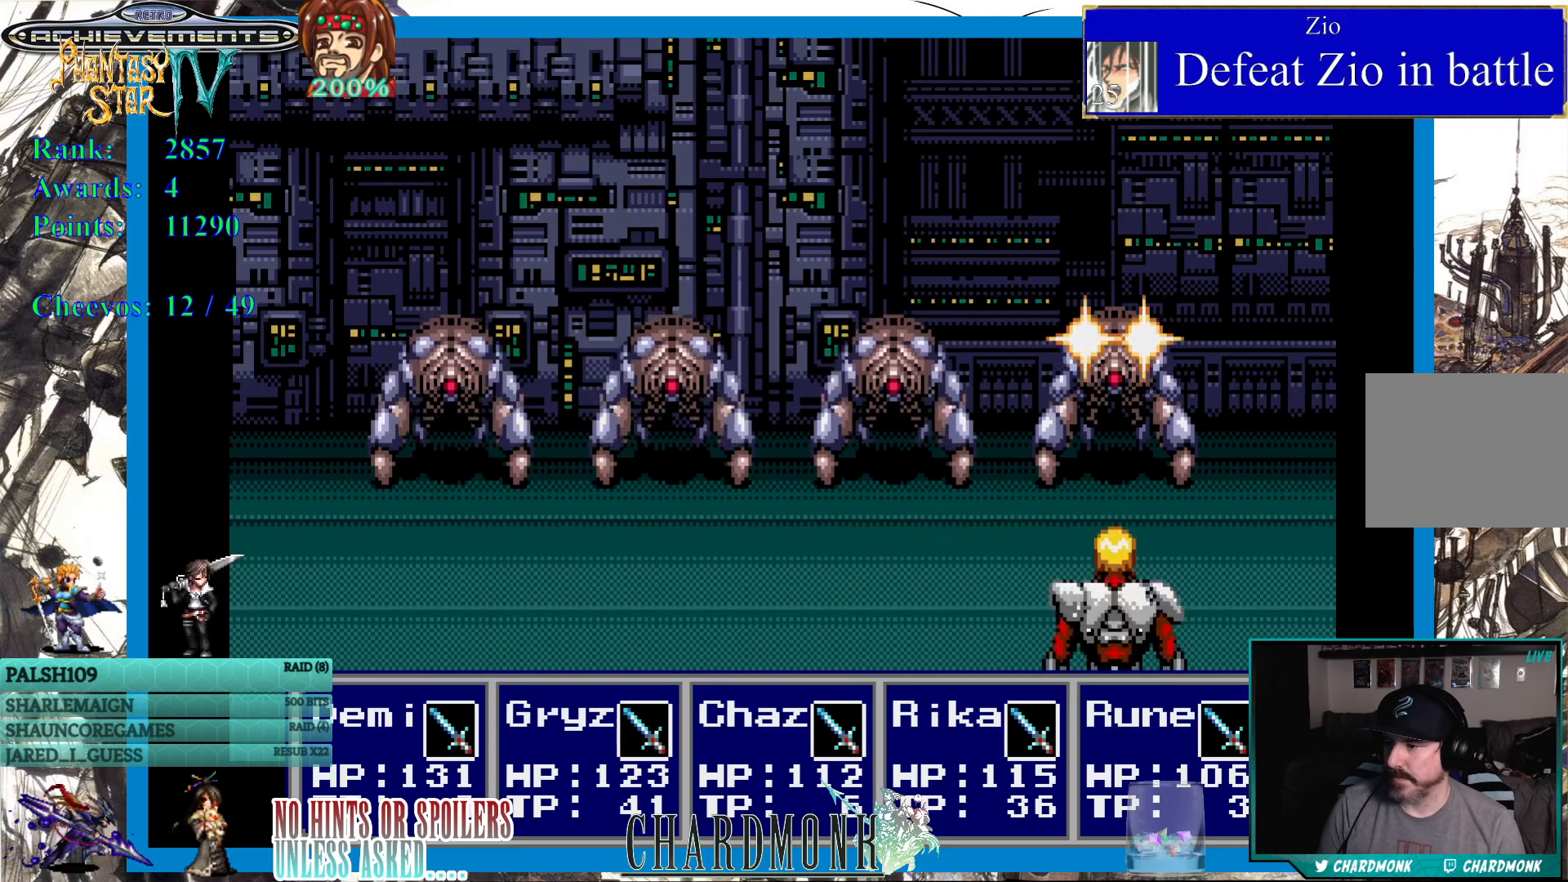
{"buttons": [], "left_stick": "center", "right_stick": "center", "events": []}
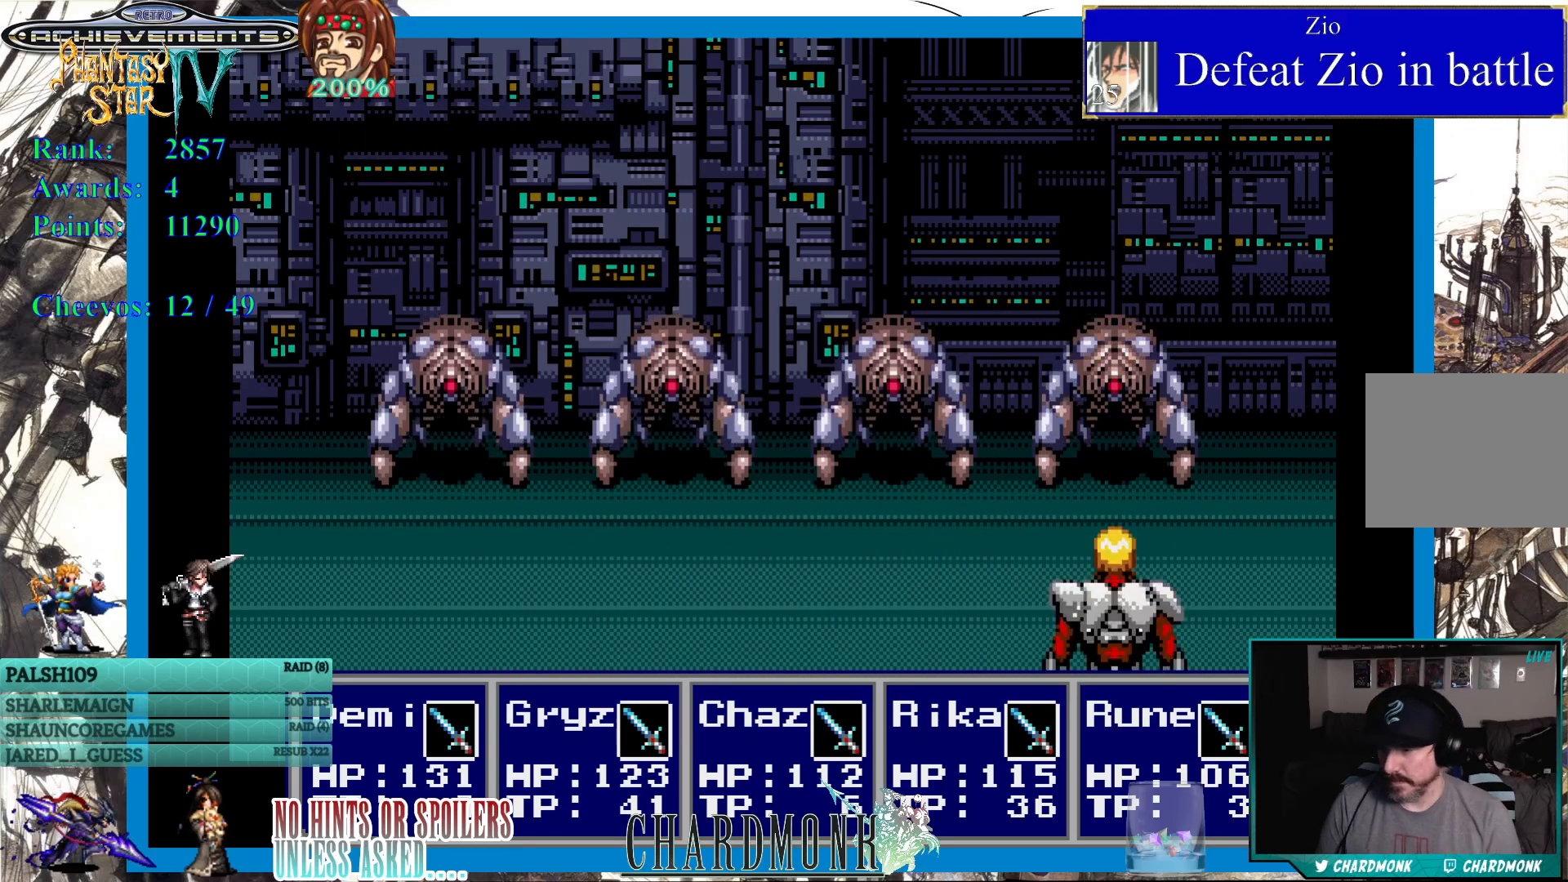
{"buttons": [], "left_stick": "center", "right_stick": "center", "events": []}
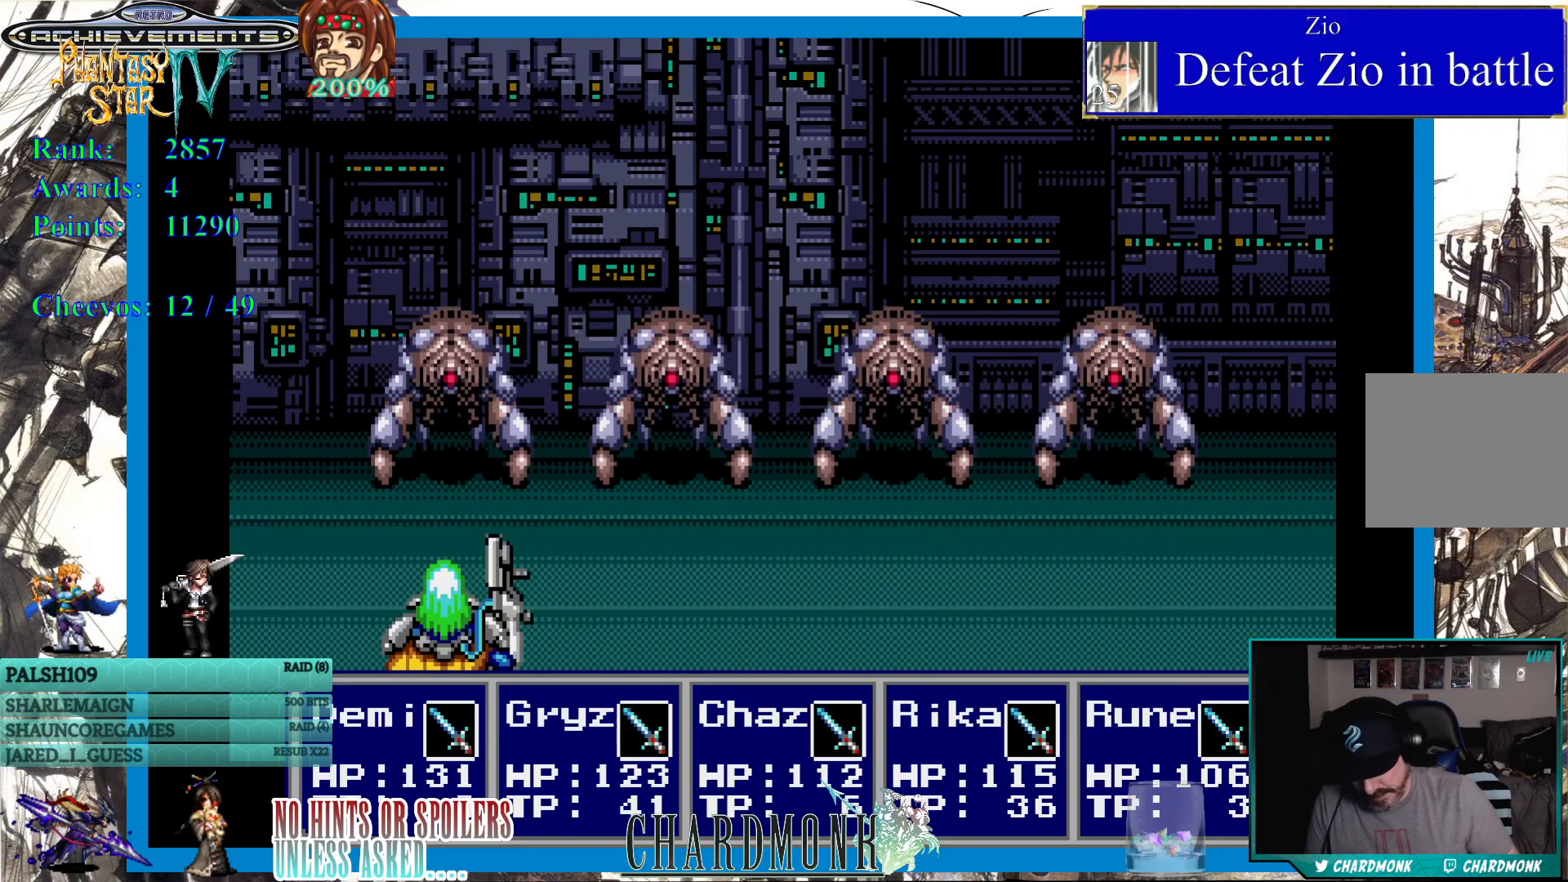
{"buttons": [], "left_stick": "center", "right_stick": "center", "events": []}
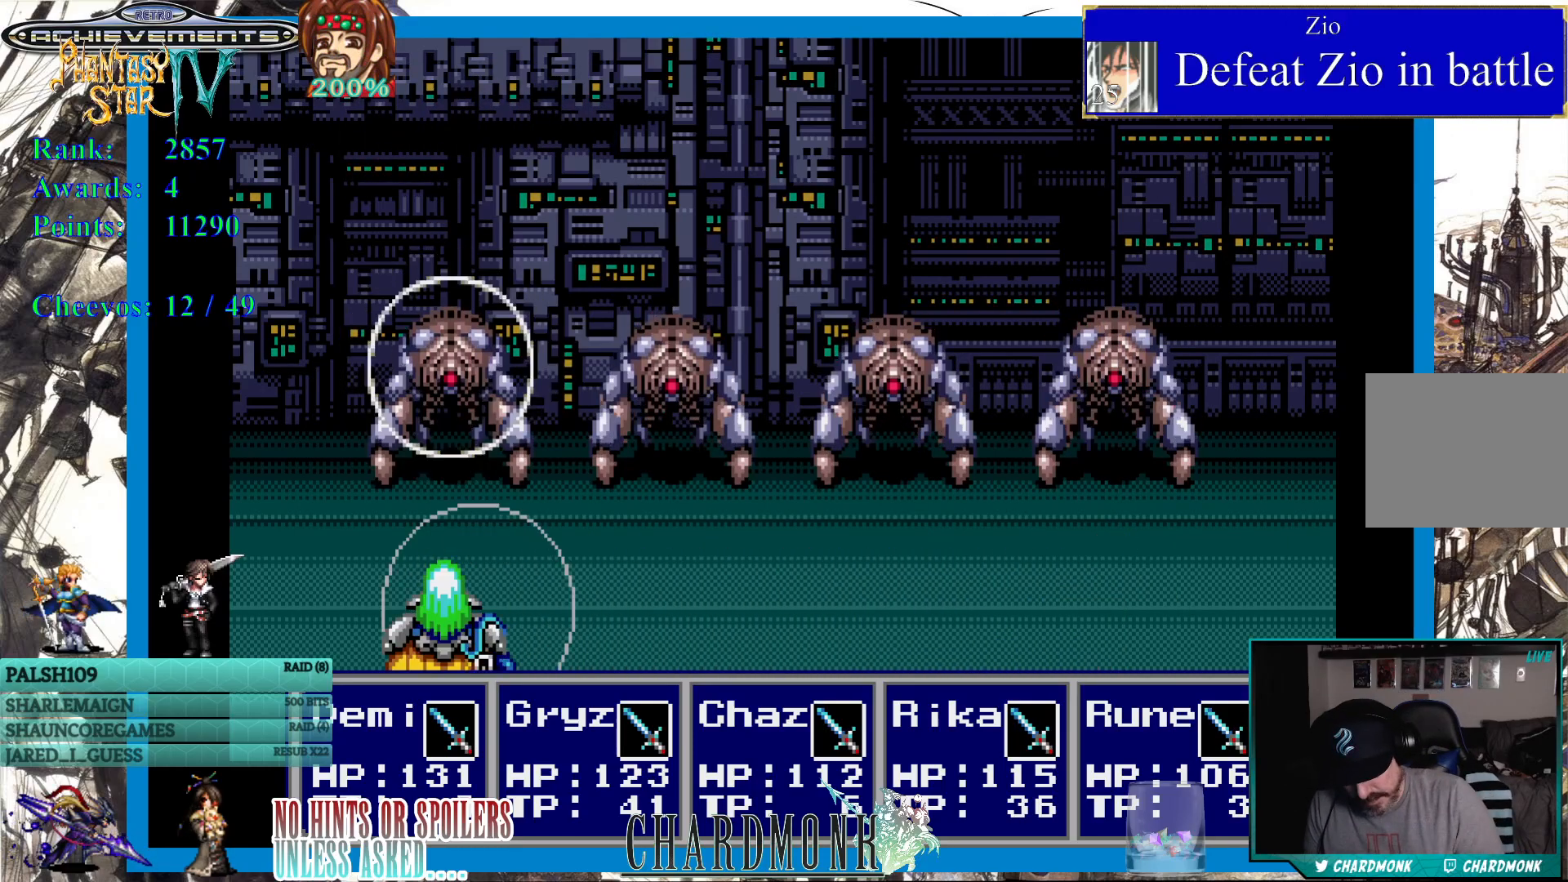
{"buttons": [], "left_stick": "center", "right_stick": "center", "events": []}
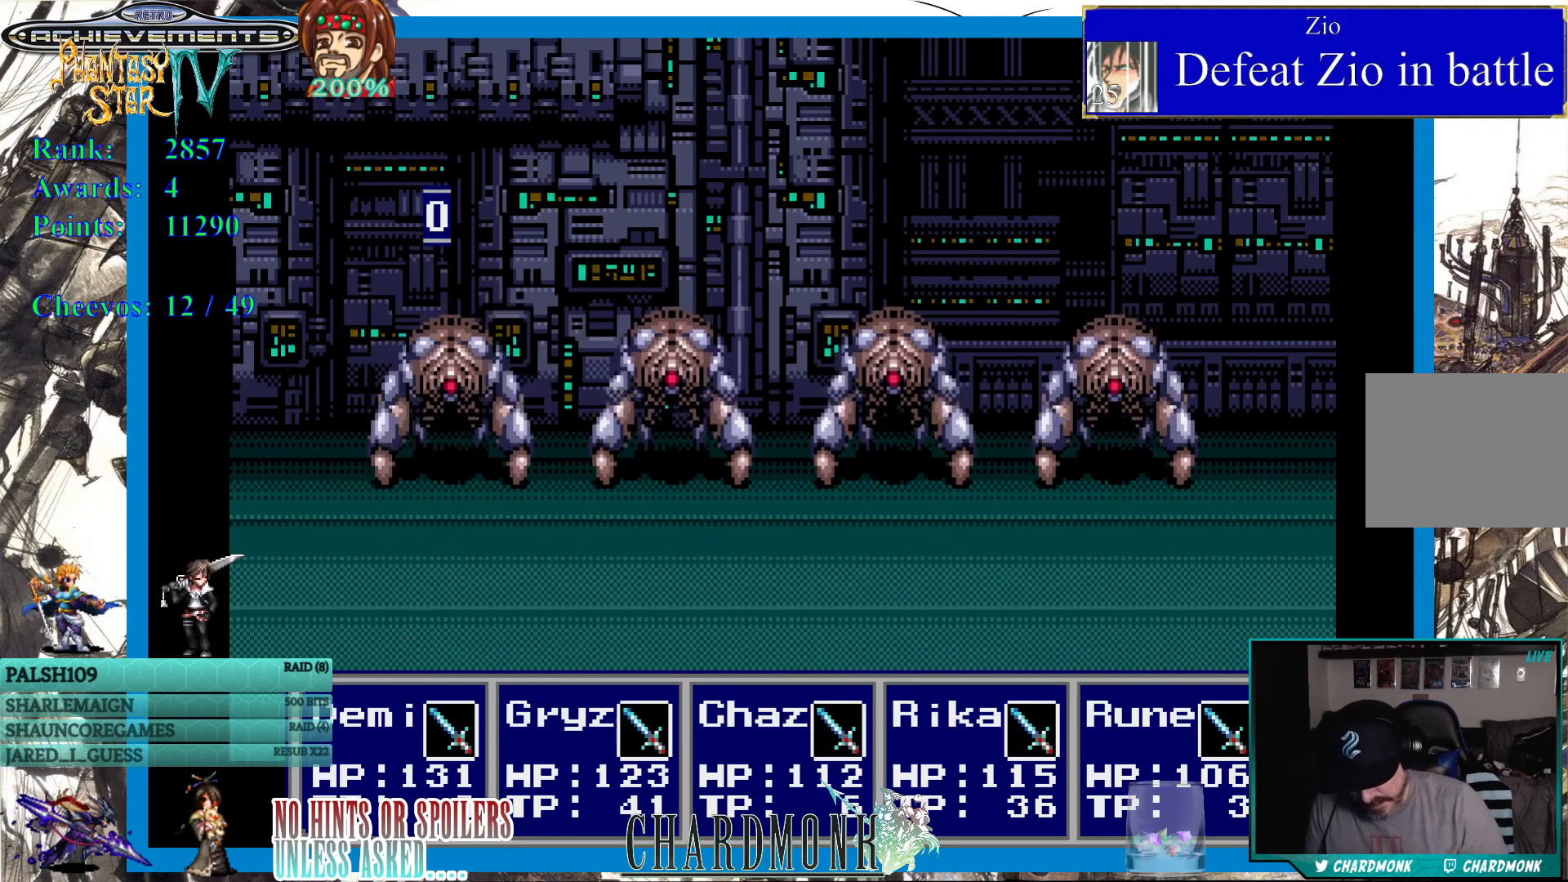
{"buttons": [], "left_stick": "center", "right_stick": "center", "events": []}
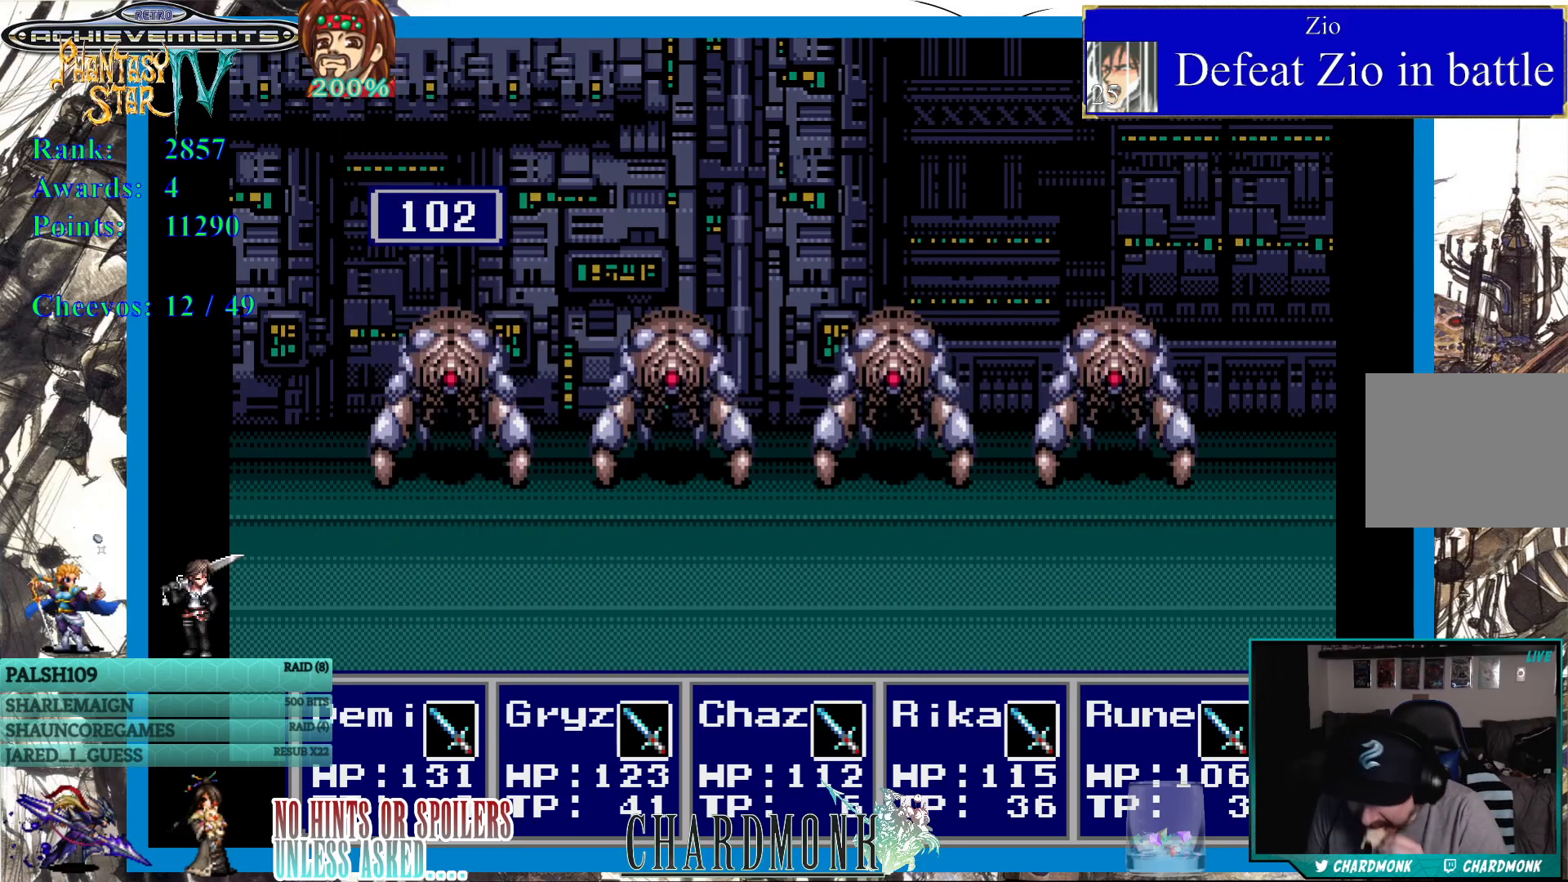
{"buttons": [], "left_stick": "center", "right_stick": "center", "events": []}
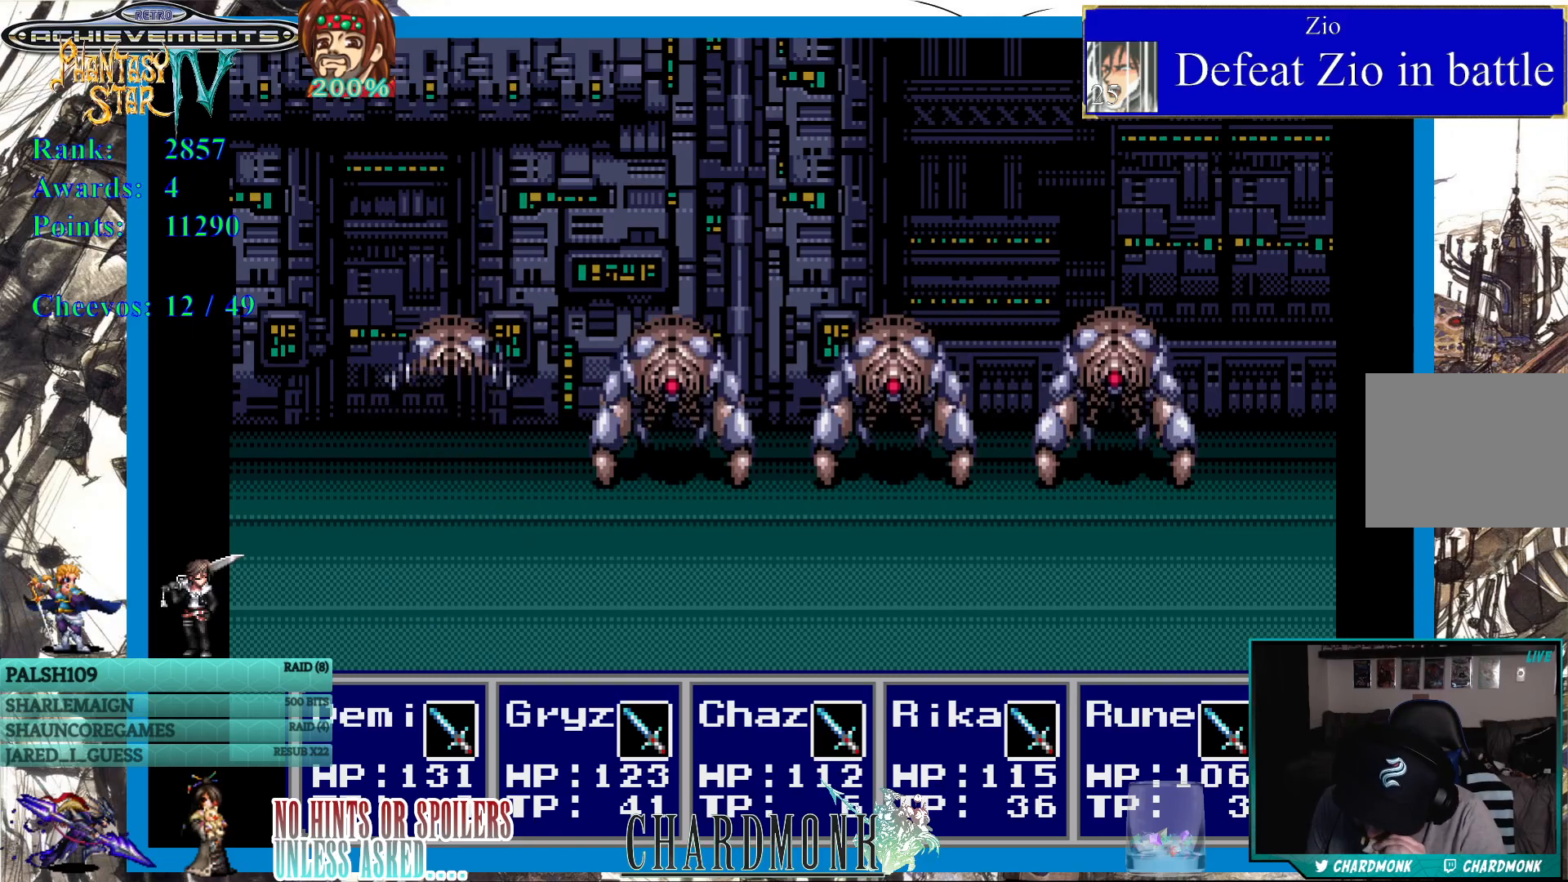
{"buttons": [], "left_stick": "center", "right_stick": "center", "events": []}
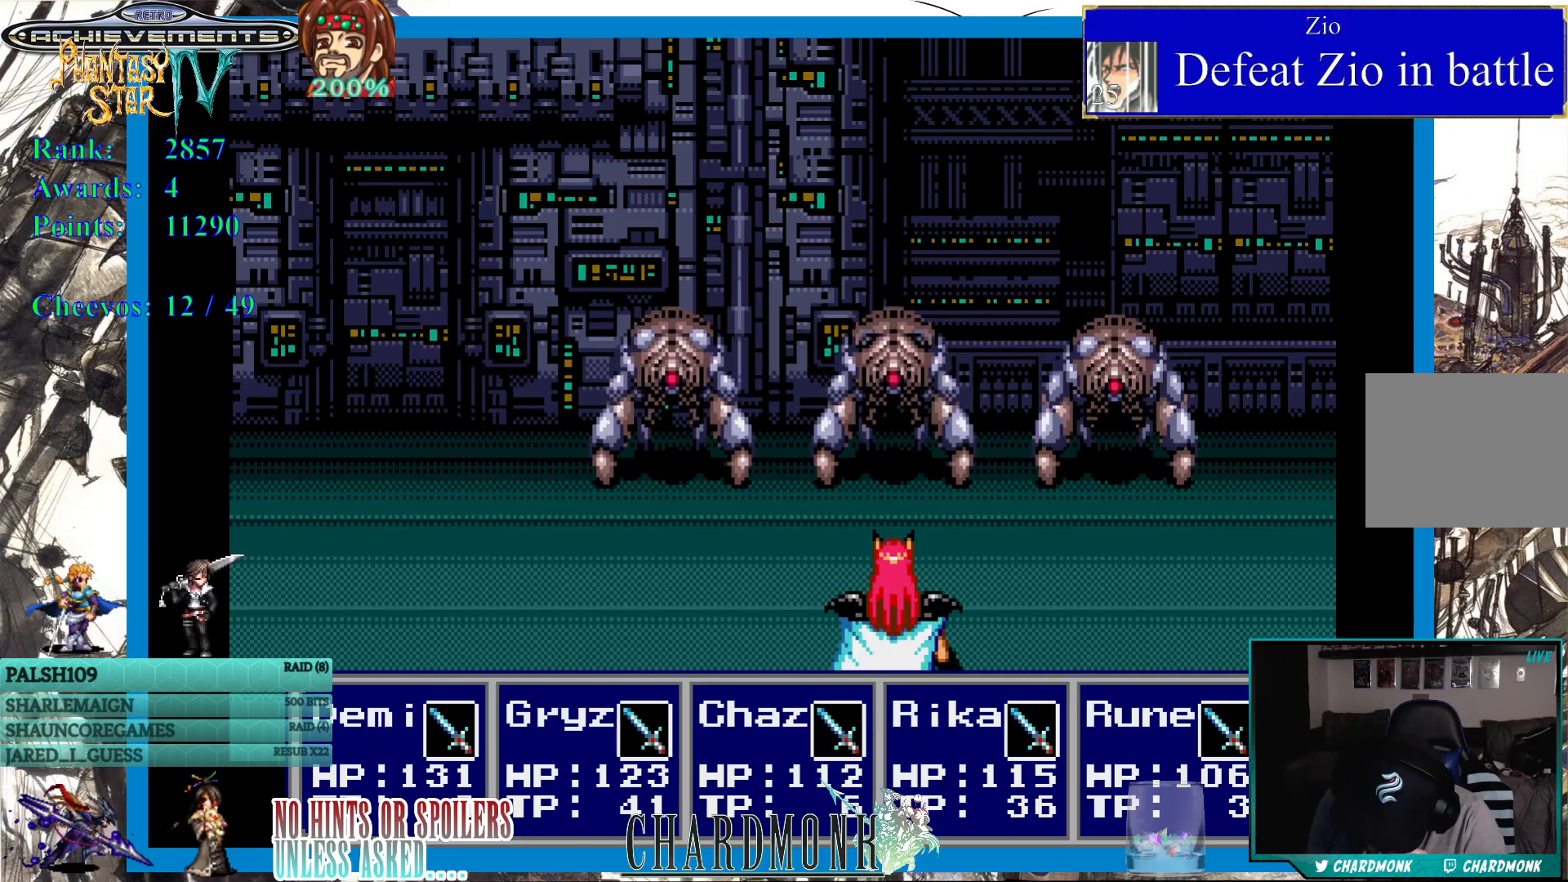
{"buttons": [], "left_stick": "center", "right_stick": "center", "events": []}